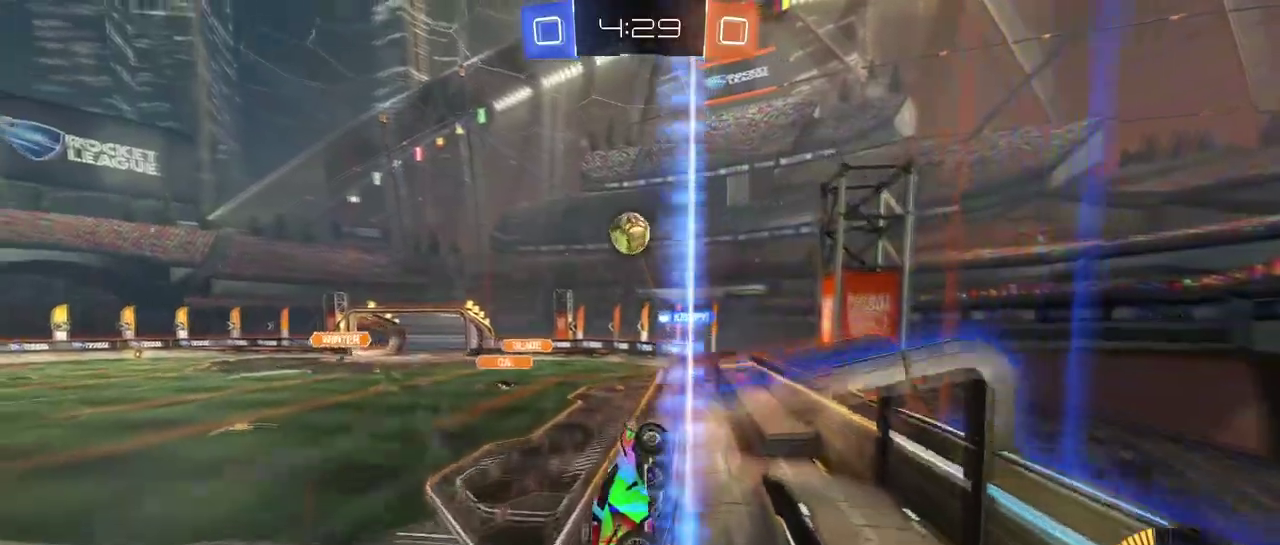
Gameplay with a controller (PlayStation layout); each line is a JSON object with the inputs held at the frame after it. "events" lists button and stick changes between this image and that frame as [ms after this image, input, new state], when the widget could be followed in between. This document gives stick clicks only as held states, not as events. Not read: L1 R1 R2.
{"buttons": [], "left_stick": "down-right", "right_stick": "center", "events": [[117, "CROSS", "down"], [117, "left_stick", "right"], [233, "left_stick", "center"], [267, "CROSS", "up"], [300, "left_stick", "left"], [467, "left_stick", "down-right"]]}
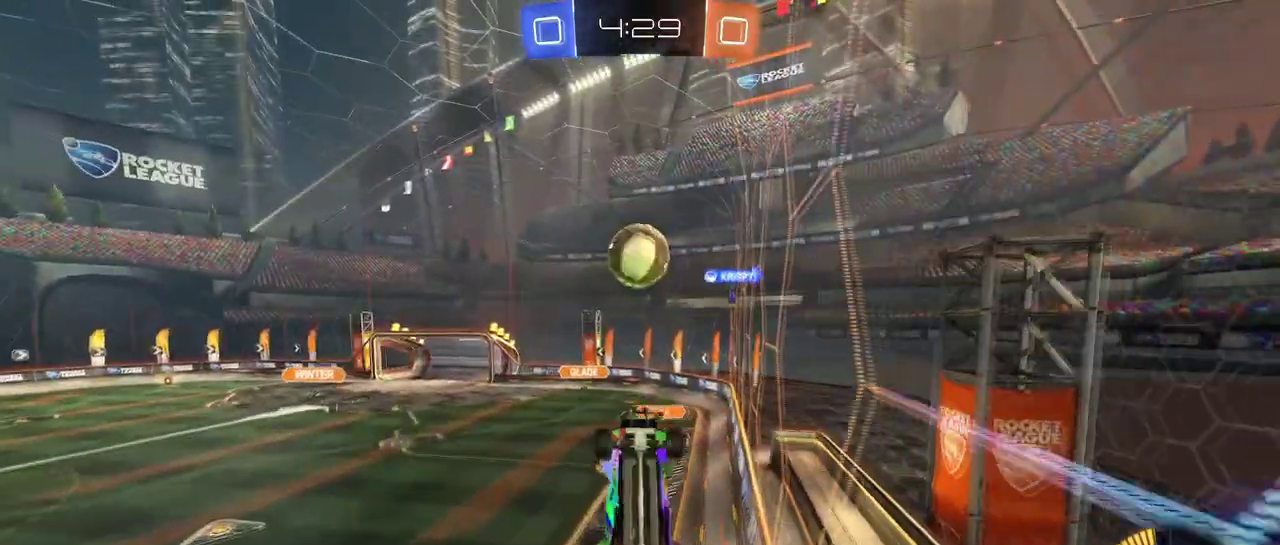
{"buttons": [], "left_stick": "up", "right_stick": "center", "events": [[251, "left_stick", "center"], [467, "left_stick", "up"]]}
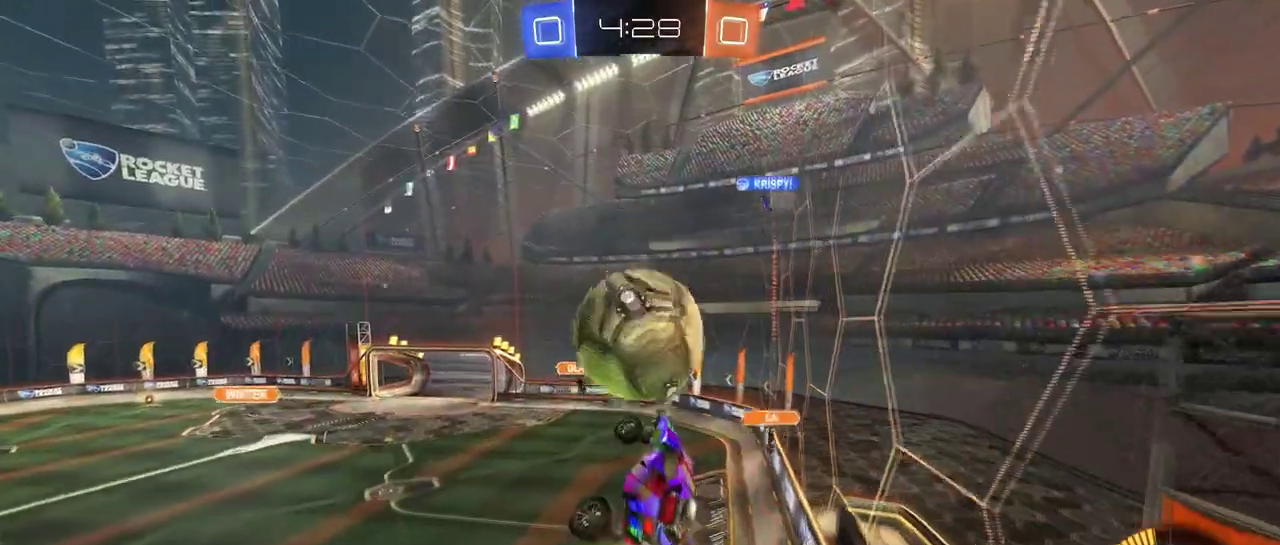
{"buttons": [], "left_stick": "down", "right_stick": "center", "events": [[16, "CROSS", "down"], [16, "left_stick", "up-left"], [100, "left_stick", "down"], [150, "CROSS", "up"]]}
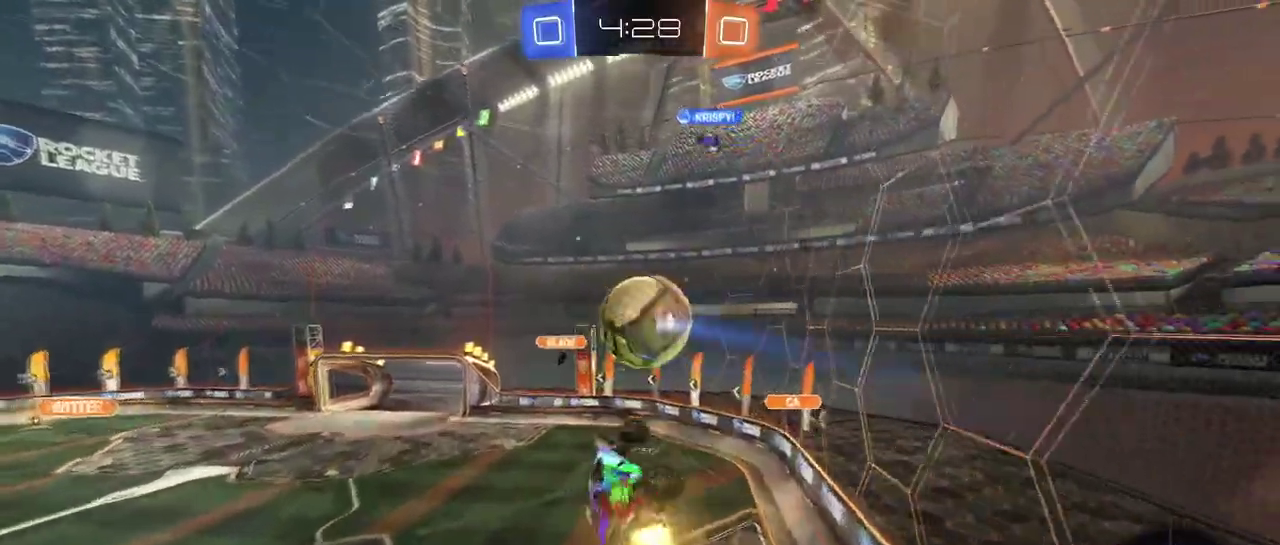
{"buttons": [], "left_stick": "down-right", "right_stick": "center", "events": [[67, "left_stick", "down-left"], [251, "left_stick", "down"], [301, "left_stick", "down-right"]]}
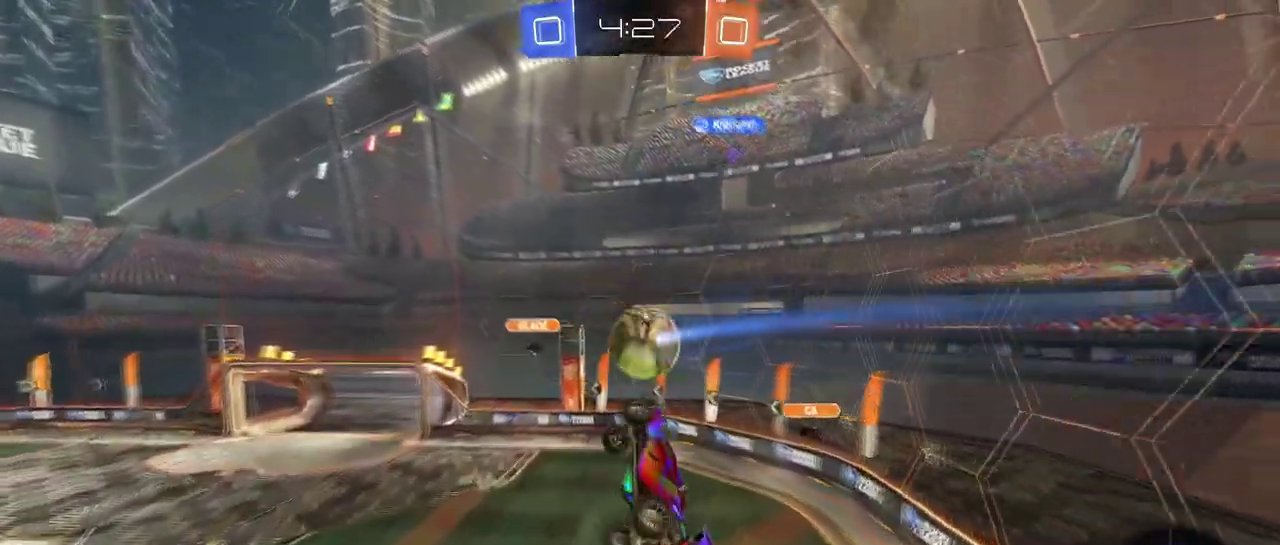
{"buttons": [], "left_stick": "up-right", "right_stick": "center", "events": [[150, "left_stick", "center"], [434, "left_stick", "up-right"]]}
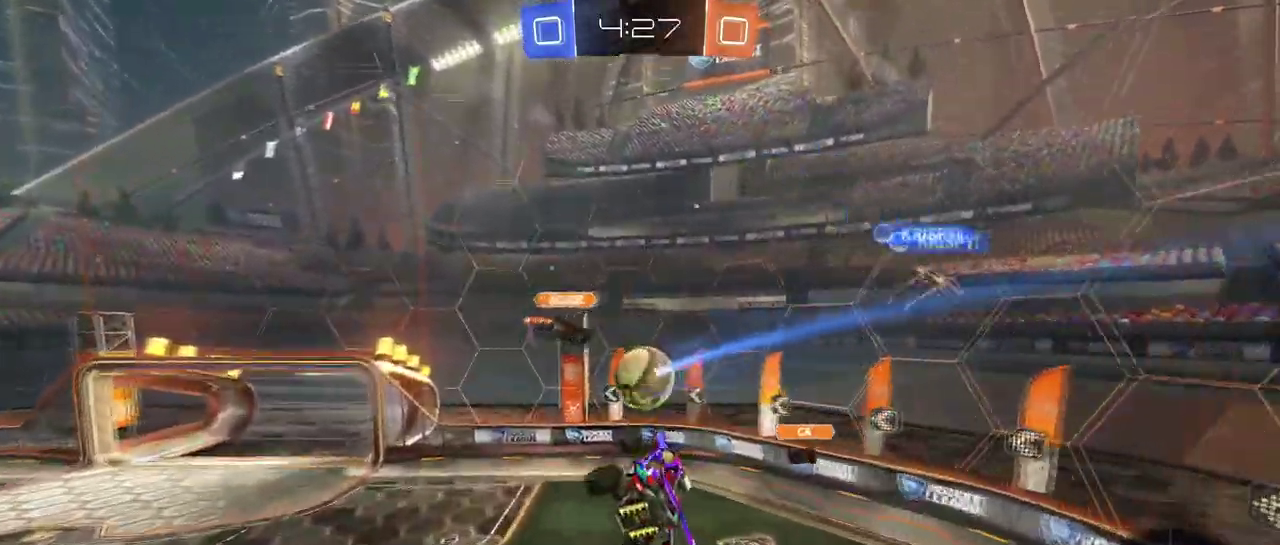
{"buttons": [], "left_stick": "left", "right_stick": "center", "events": [[84, "left_stick", "center"], [150, "left_stick", "left"], [234, "SQUARE", "down"], [351, "SQUARE", "up"]]}
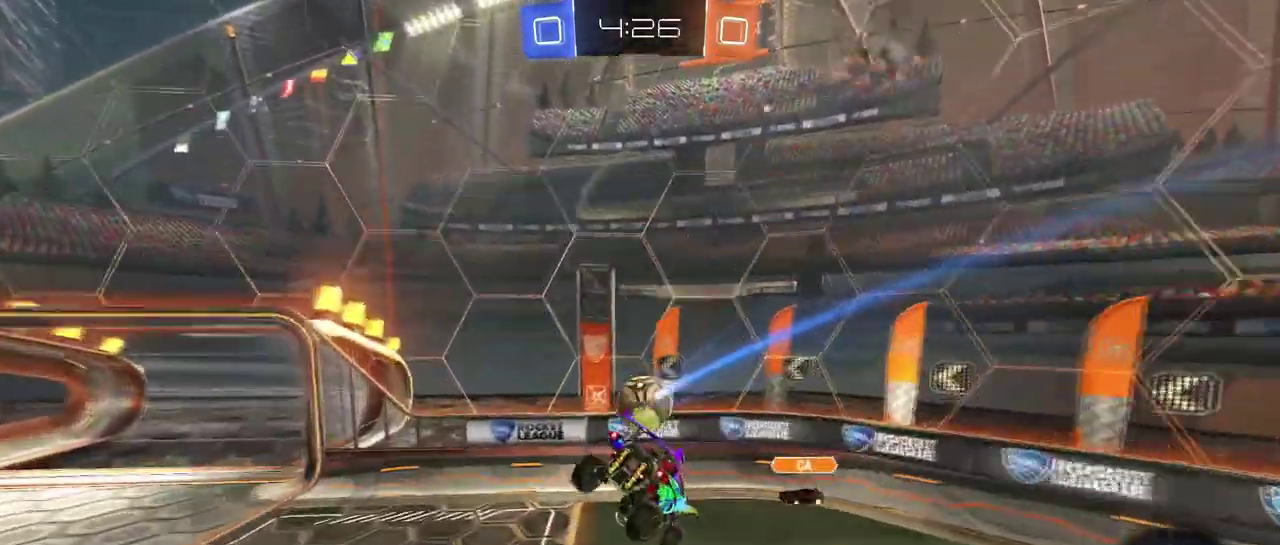
{"buttons": [], "left_stick": "left", "right_stick": "center", "events": []}
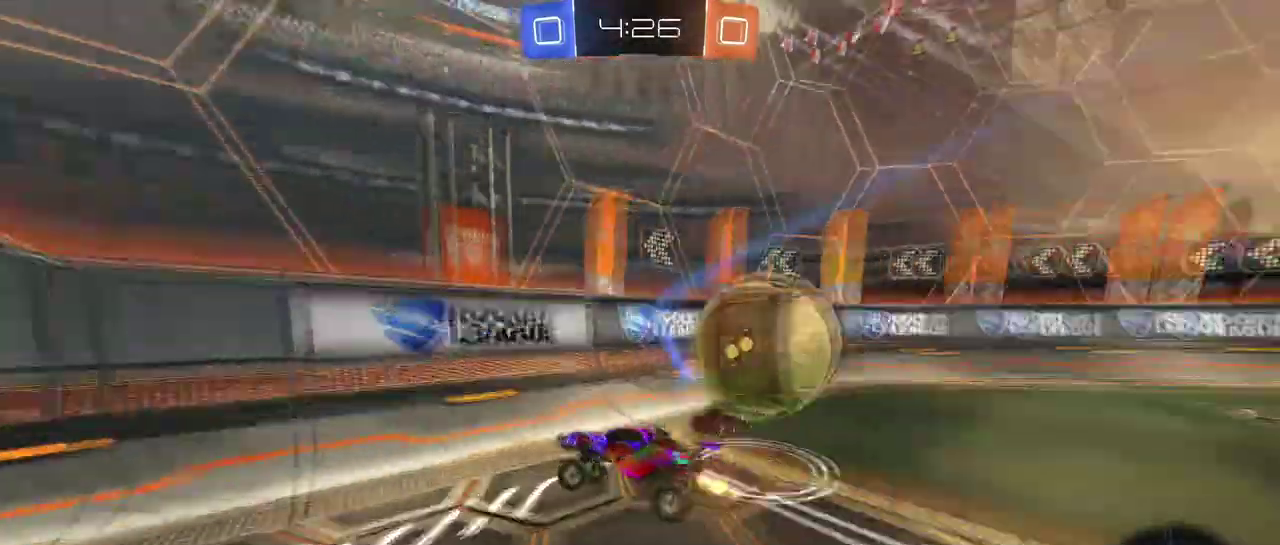
{"buttons": ["TRIANGLE"], "left_stick": "left", "right_stick": "center", "events": [[451, "TRIANGLE", "down"]]}
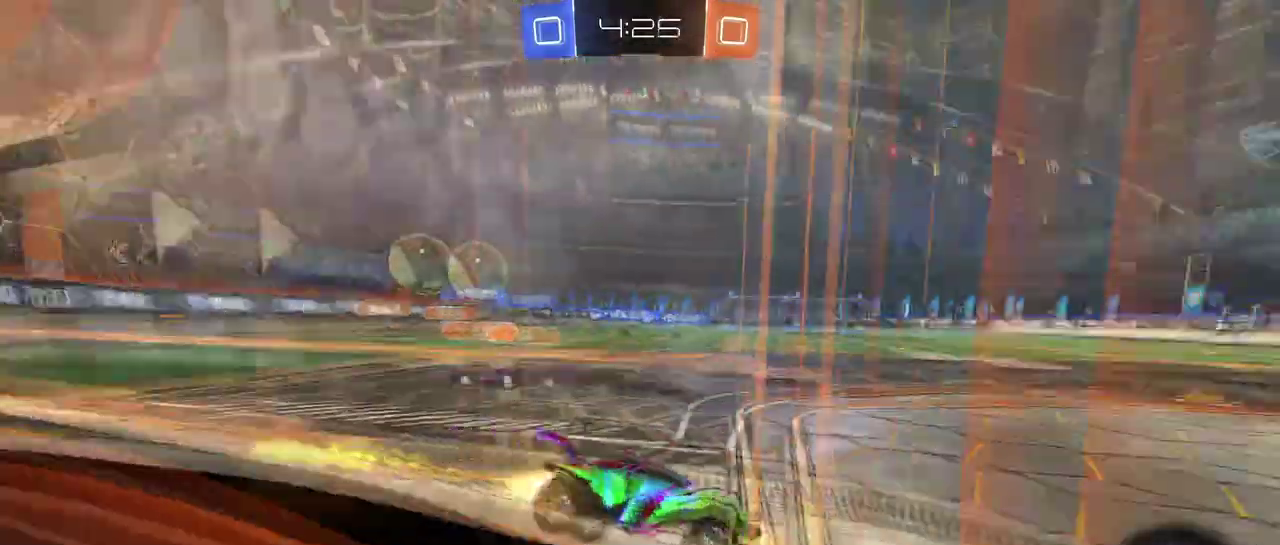
{"buttons": [], "left_stick": "center", "right_stick": "center", "events": [[117, "TRIANGLE", "up"], [233, "TRIANGLE", "down"], [233, "left_stick", "center"], [350, "TRIANGLE", "up"]]}
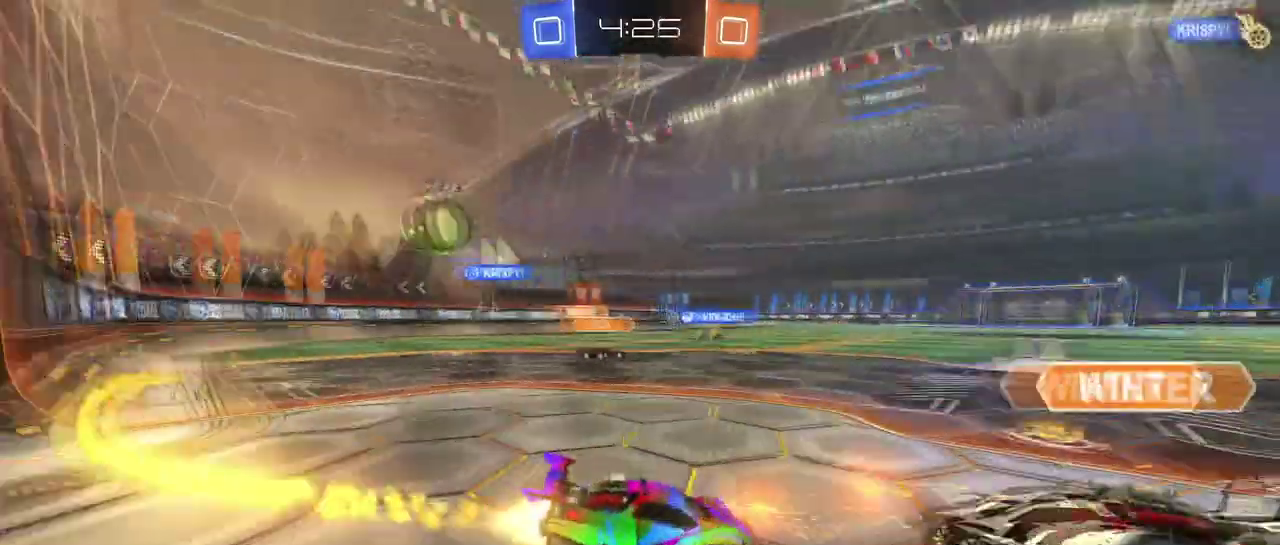
{"buttons": [], "left_stick": "down-right", "right_stick": "center", "events": [[34, "left_stick", "left"], [100, "left_stick", "center"], [417, "left_stick", "down-right"]]}
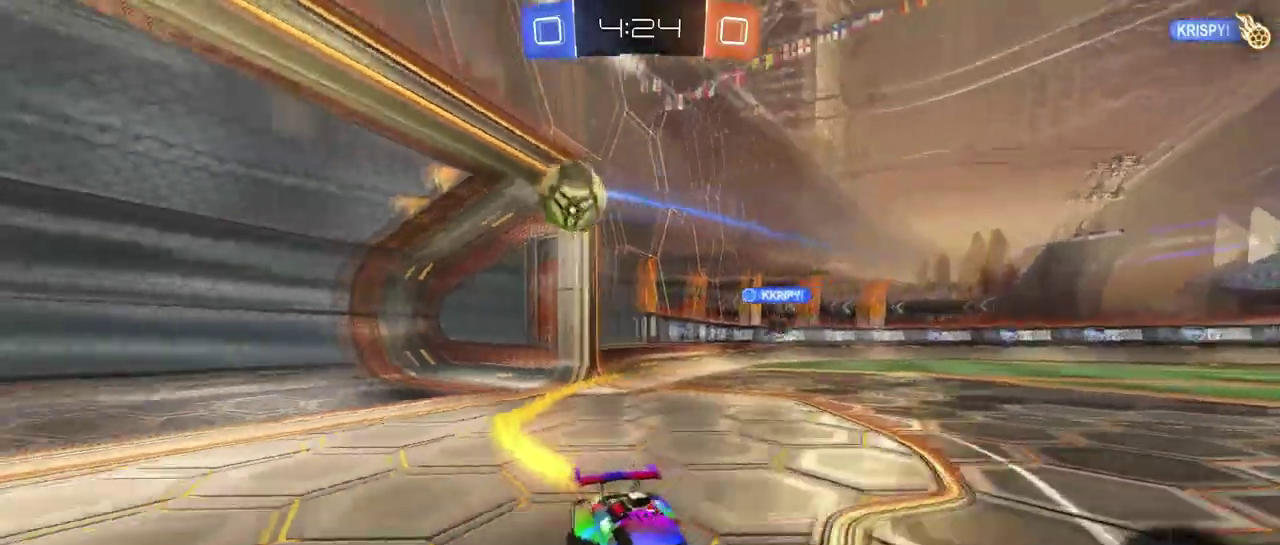
{"buttons": [], "left_stick": "center", "right_stick": "center", "events": [[283, "left_stick", "right"], [333, "left_stick", "center"]]}
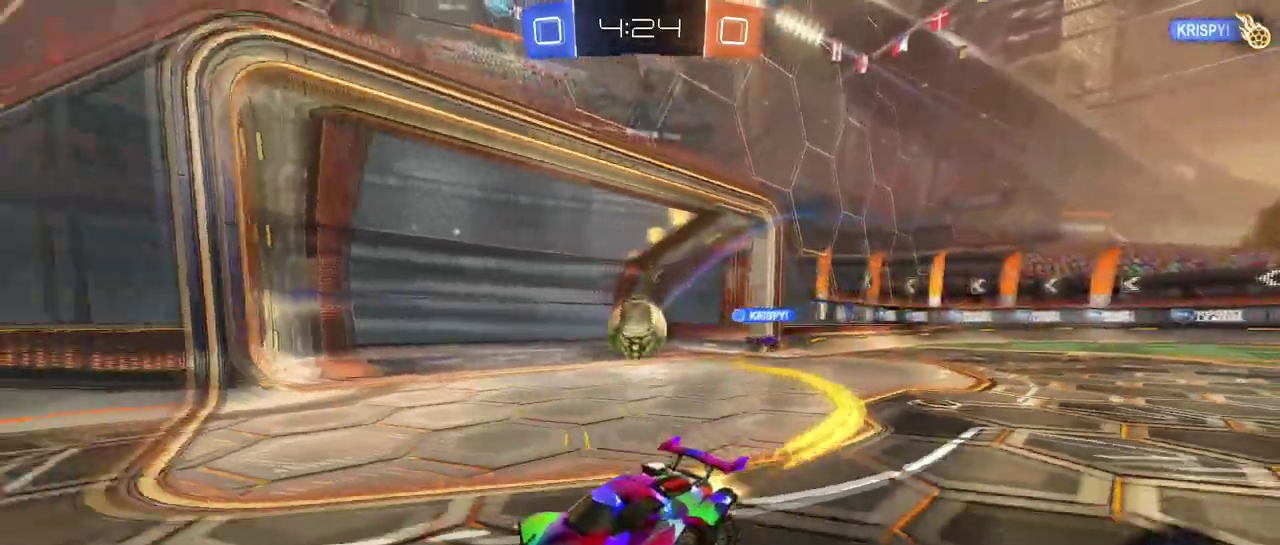
{"buttons": [], "left_stick": "center", "right_stick": "center", "events": [[184, "TRIANGLE", "down"], [351, "TRIANGLE", "up"]]}
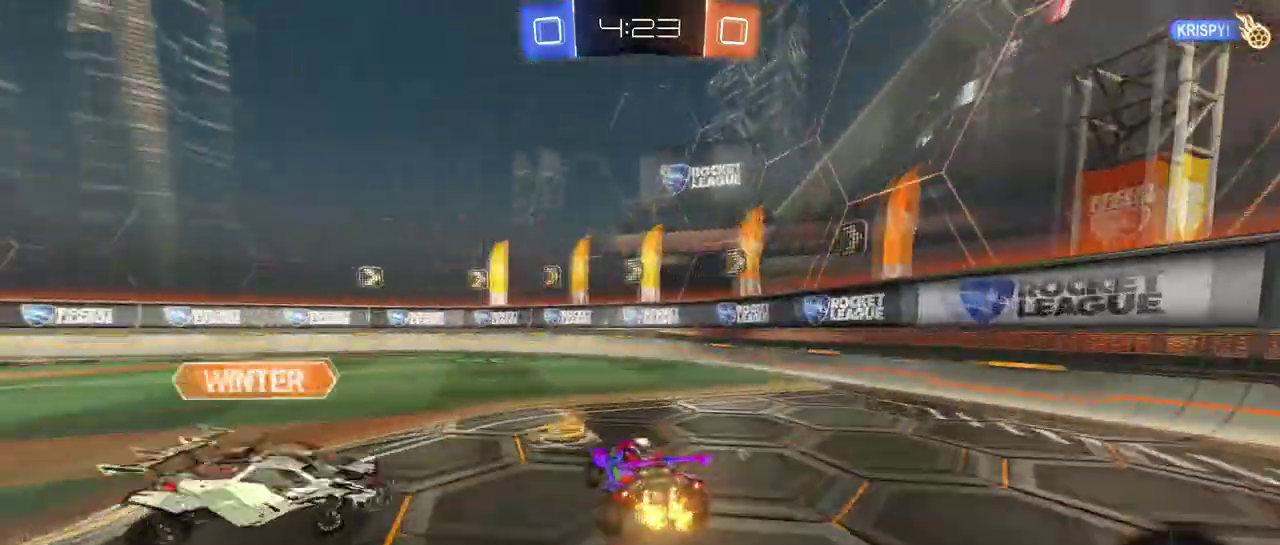
{"buttons": [], "left_stick": "center", "right_stick": "center", "events": [[16, "TRIANGLE", "down"], [150, "TRIANGLE", "up"], [283, "left_stick", "left"], [417, "left_stick", "center"]]}
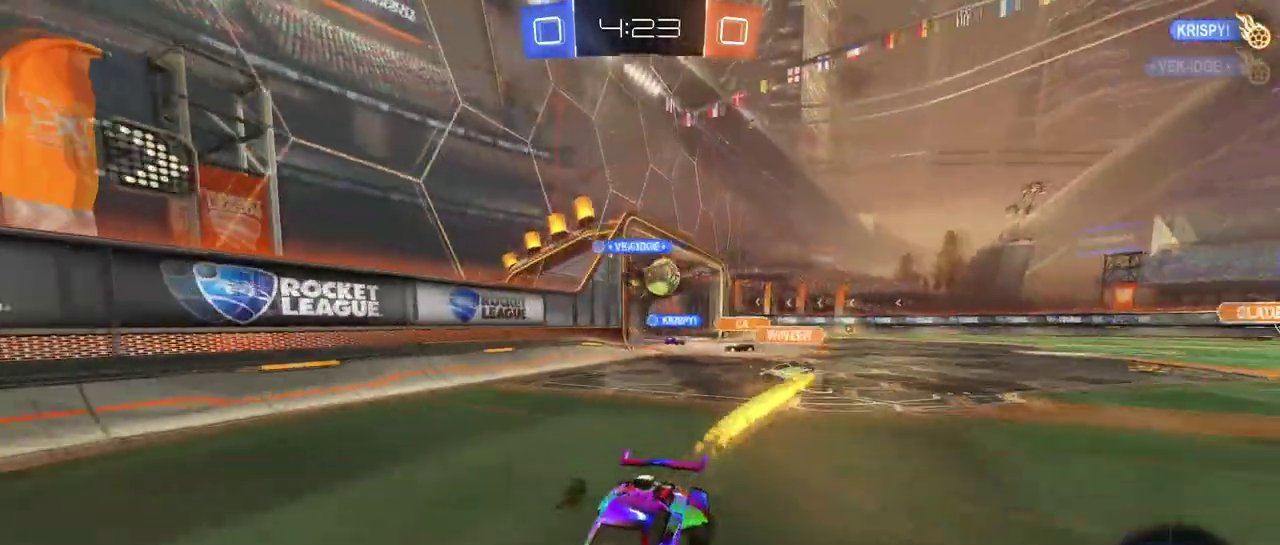
{"buttons": [], "left_stick": "center", "right_stick": "center", "events": [[150, "left_stick", "left"], [434, "left_stick", "center"]]}
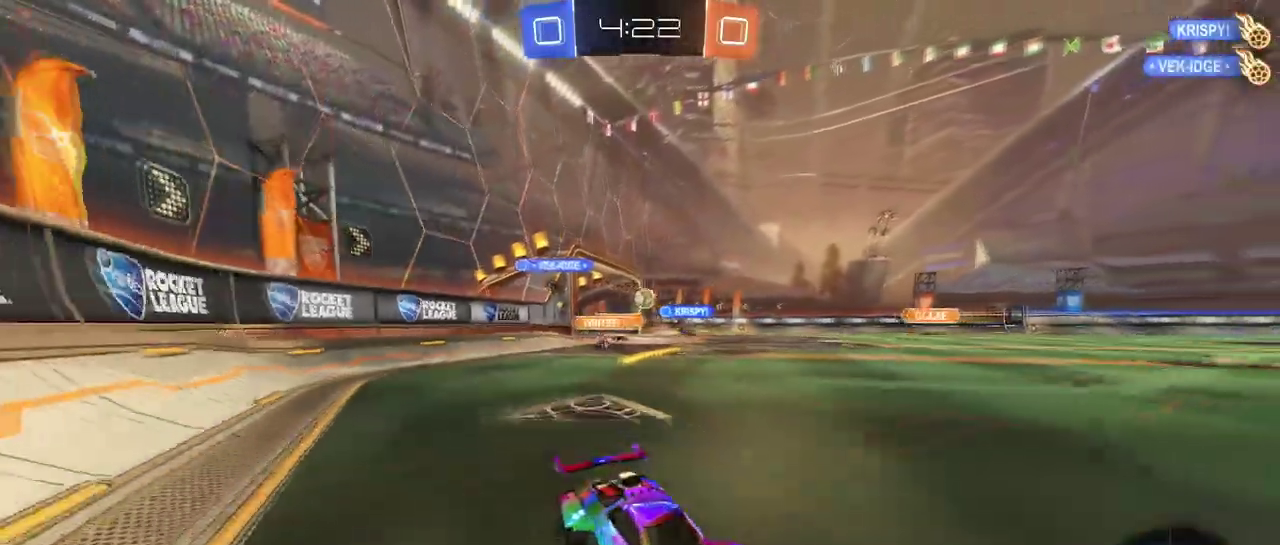
{"buttons": [], "left_stick": "left", "right_stick": "center", "events": [[33, "left_stick", "left"], [134, "TRIANGLE", "down"], [267, "TRIANGLE", "up"]]}
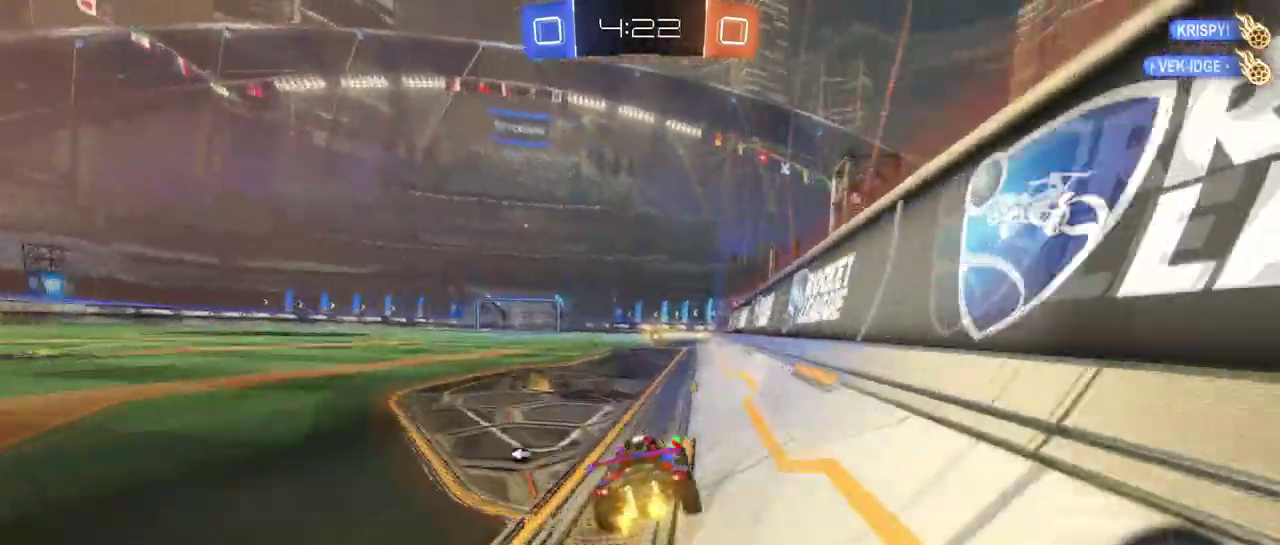
{"buttons": [], "left_stick": "center", "right_stick": "center", "events": [[116, "CROSS", "down"], [116, "left_stick", "up-right"], [183, "left_stick", "up"], [233, "CROSS", "up"], [283, "CROSS", "down"], [433, "CROSS", "up"], [433, "left_stick", "center"]]}
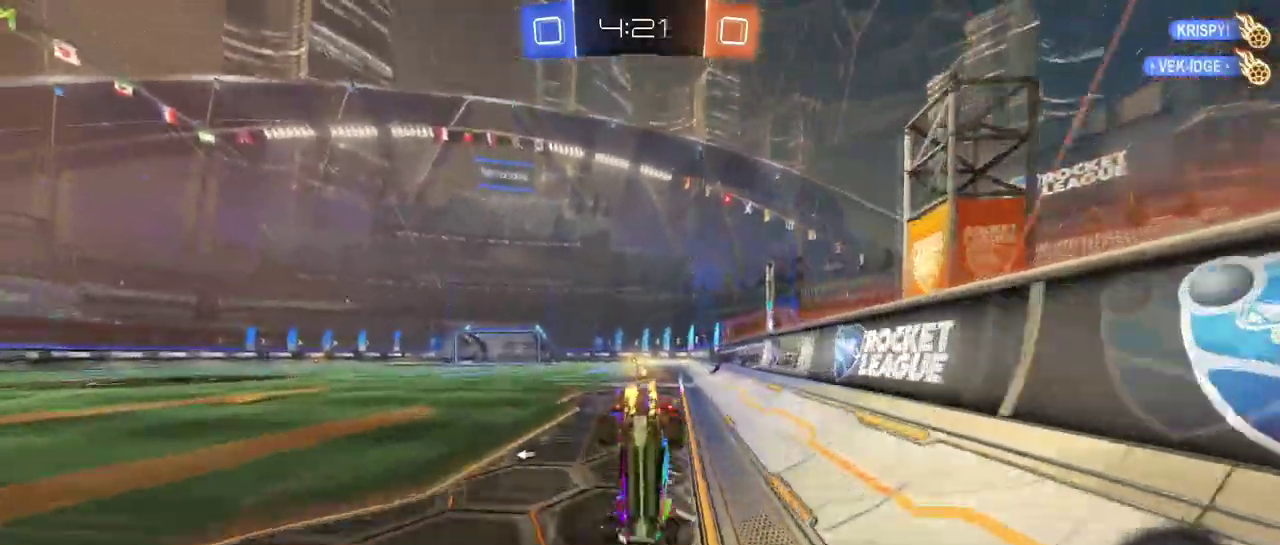
{"buttons": [], "left_stick": "right", "right_stick": "center", "events": [[17, "TRIANGLE", "down"], [134, "TRIANGLE", "up"], [451, "left_stick", "right"]]}
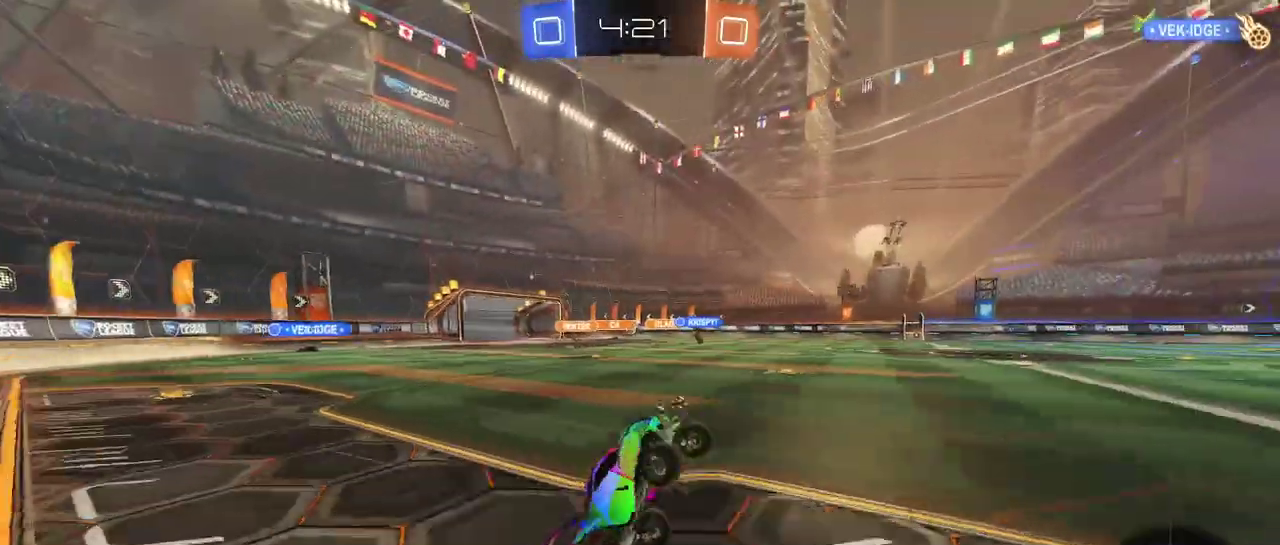
{"buttons": [], "left_stick": "left", "right_stick": "center", "events": [[50, "left_stick", "center"], [267, "left_stick", "left"]]}
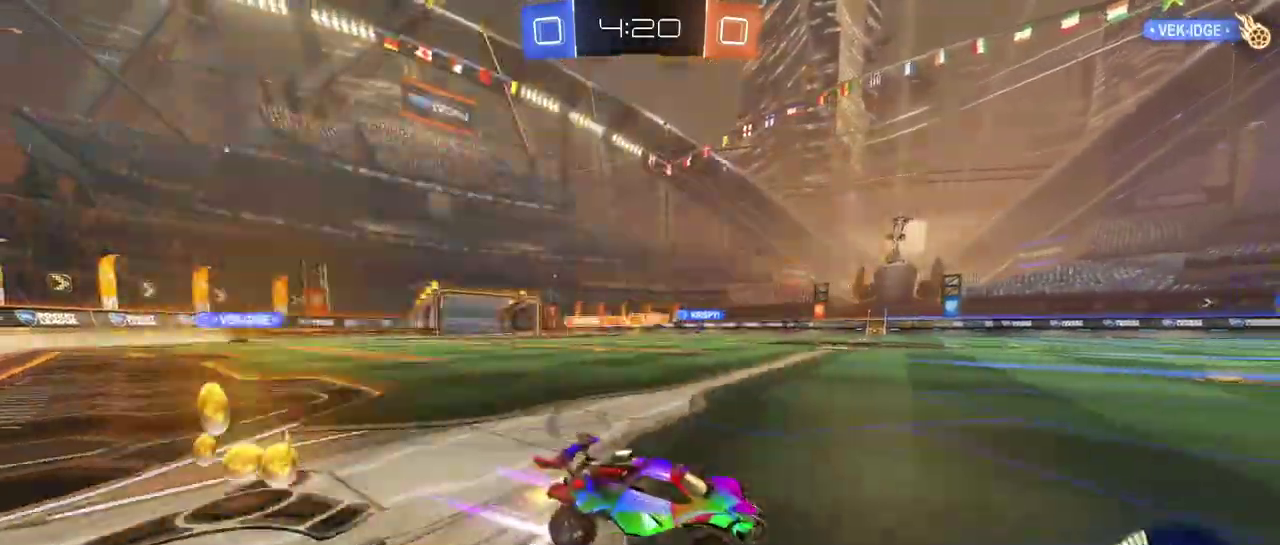
{"buttons": [], "left_stick": "center", "right_stick": "center", "events": [[451, "left_stick", "center"]]}
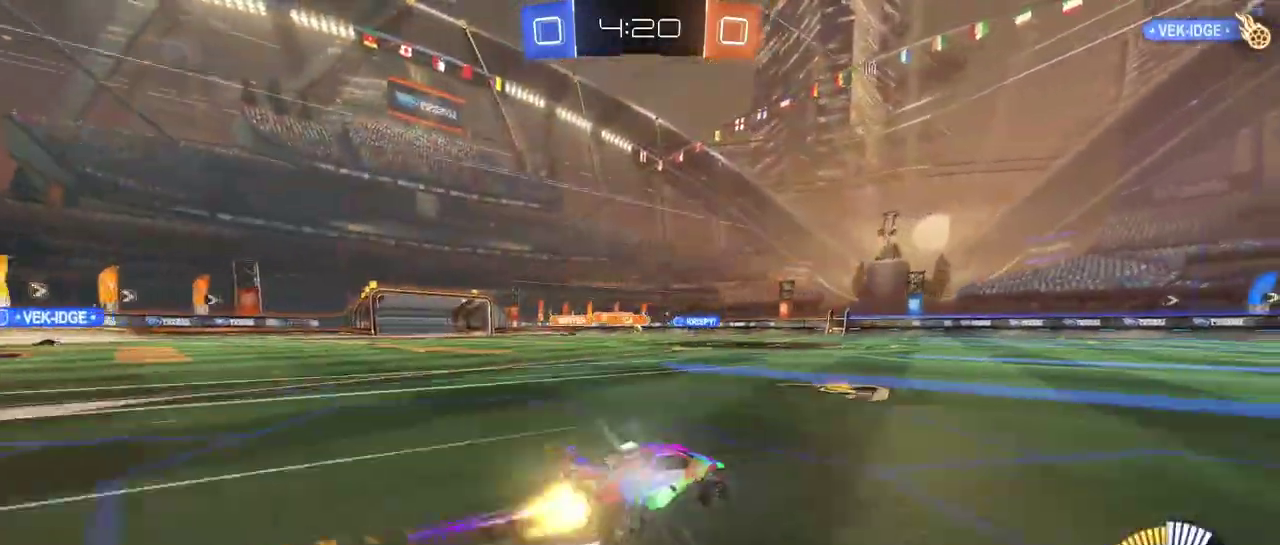
{"buttons": [], "left_stick": "right", "right_stick": "center", "events": [[400, "left_stick", "right"]]}
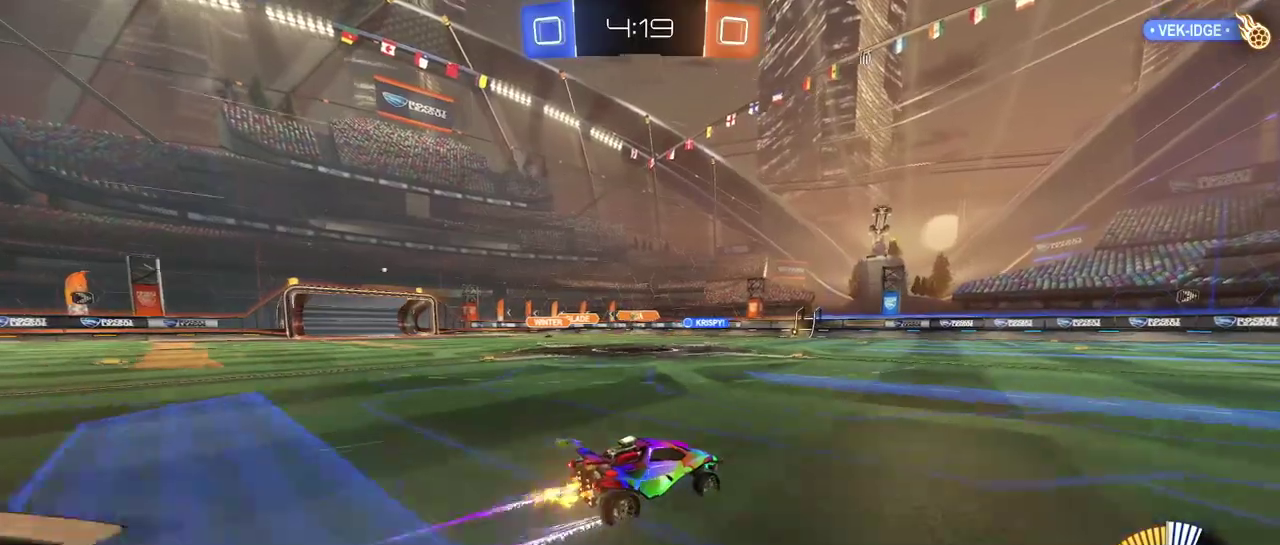
{"buttons": [], "left_stick": "center", "right_stick": "center", "events": [[50, "left_stick", "center"], [234, "left_stick", "right"], [501, "left_stick", "center"]]}
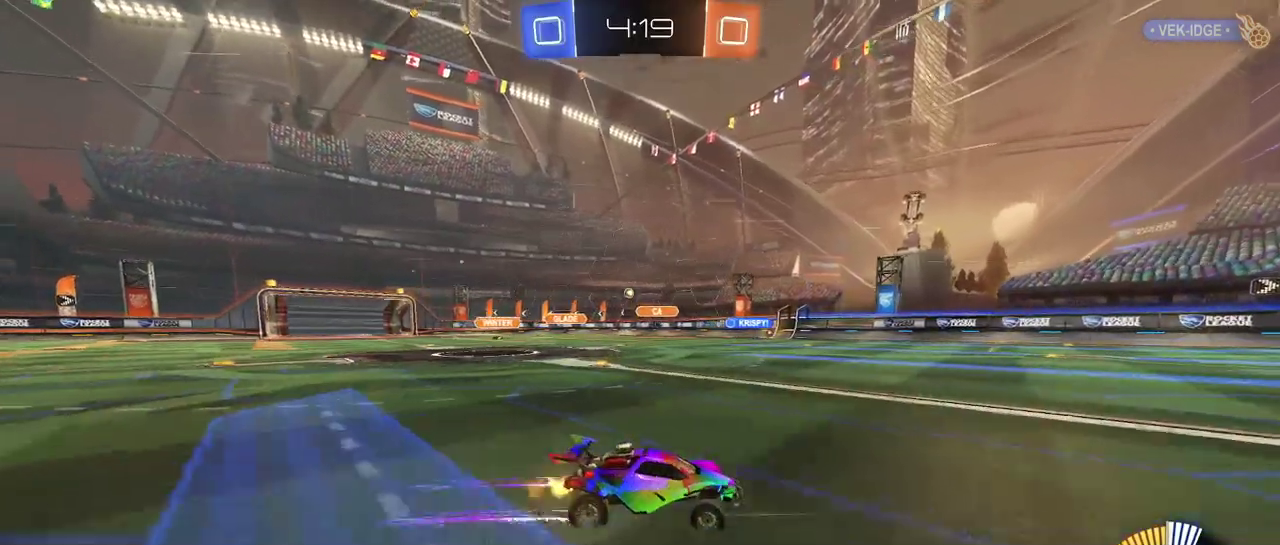
{"buttons": [], "left_stick": "left", "right_stick": "center", "events": [[317, "left_stick", "left"]]}
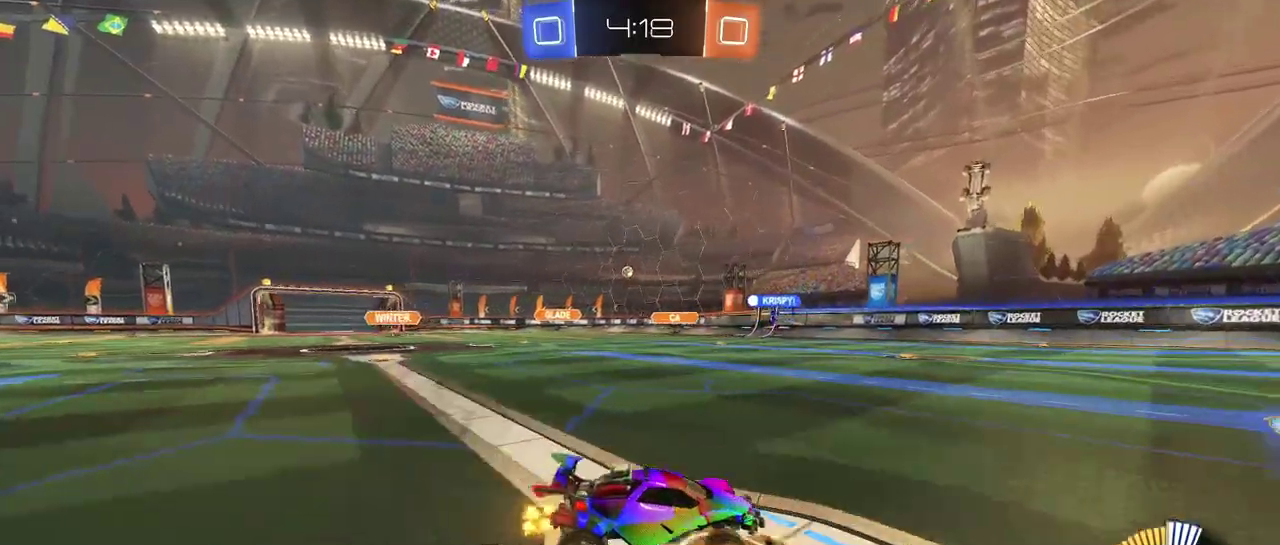
{"buttons": [], "left_stick": "left", "right_stick": "center", "events": []}
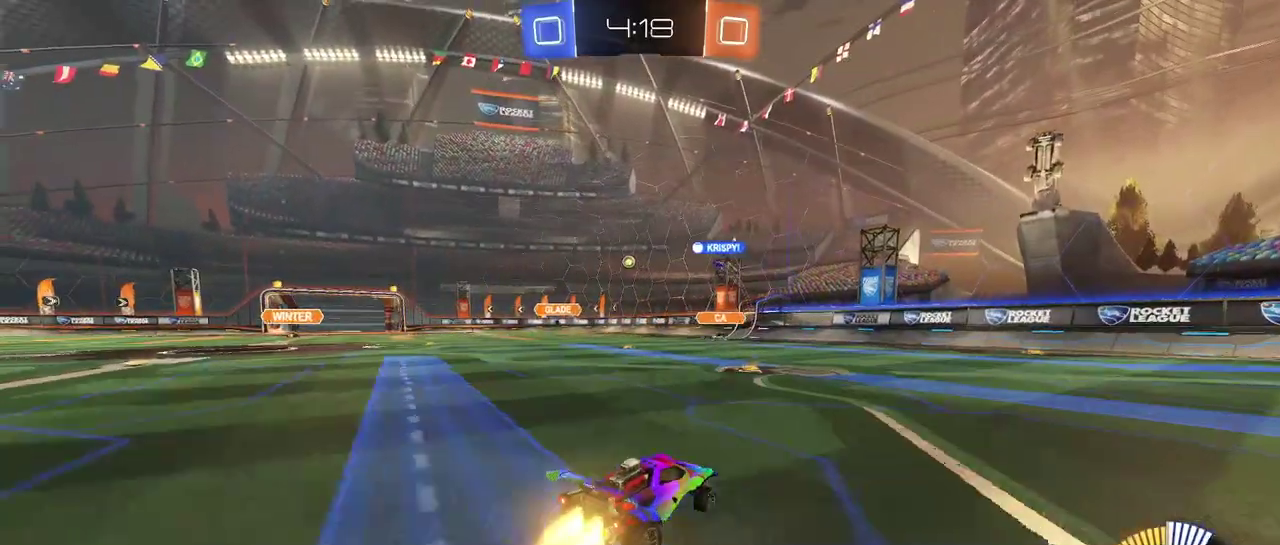
{"buttons": [], "left_stick": "center", "right_stick": "center", "events": [[450, "left_stick", "center"]]}
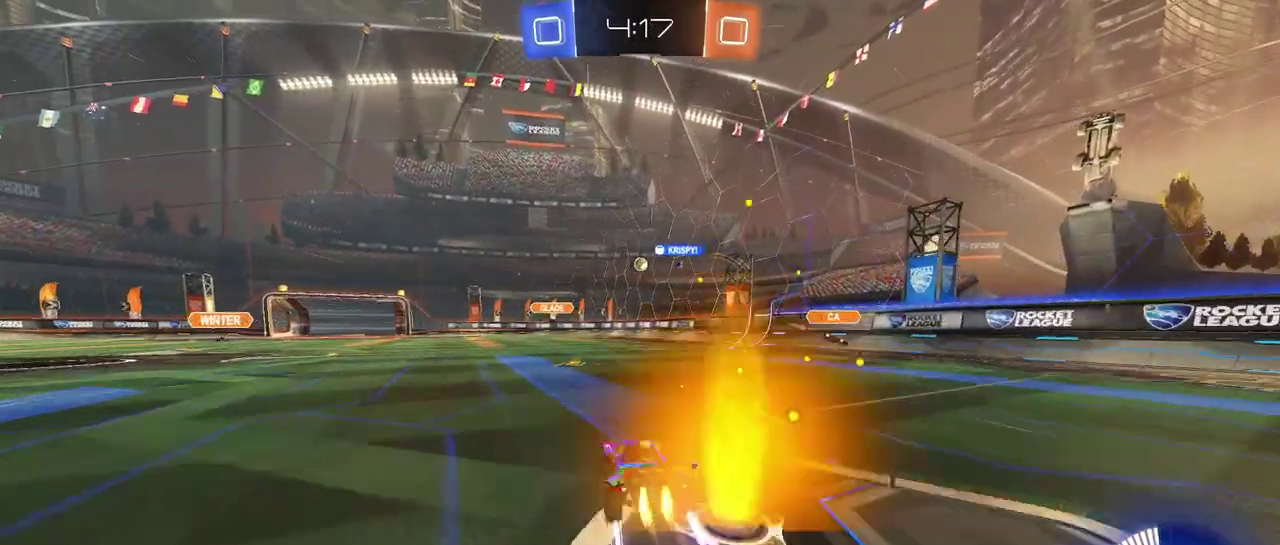
{"buttons": [], "left_stick": "center", "right_stick": "center", "events": []}
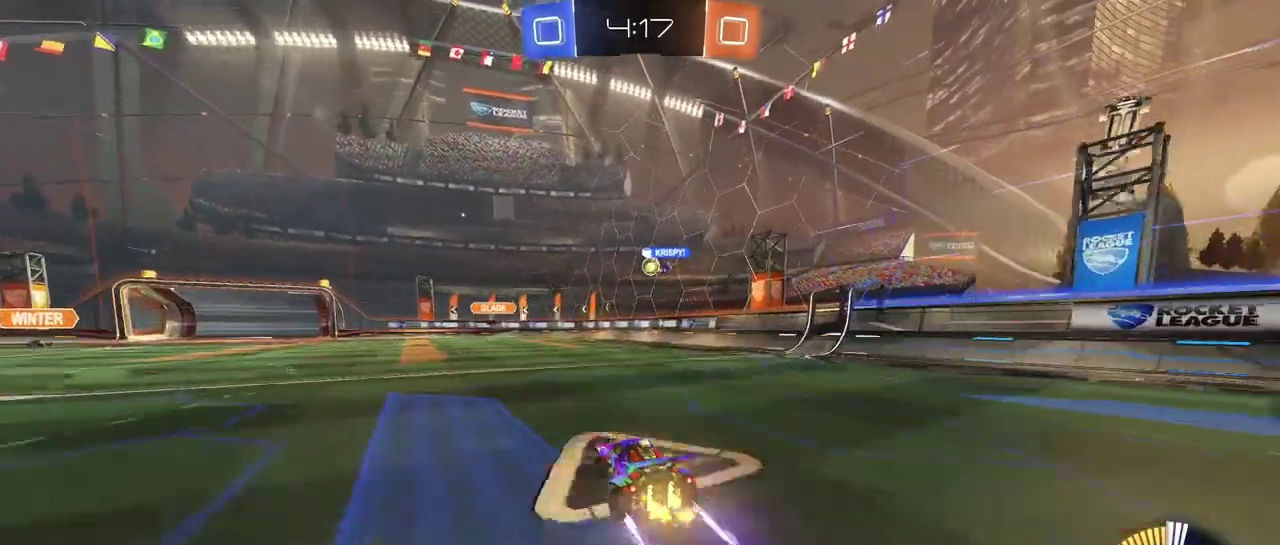
{"buttons": ["L2"], "left_stick": "left", "right_stick": "center", "events": [[367, "left_stick", "left"], [483, "L2", "down"]]}
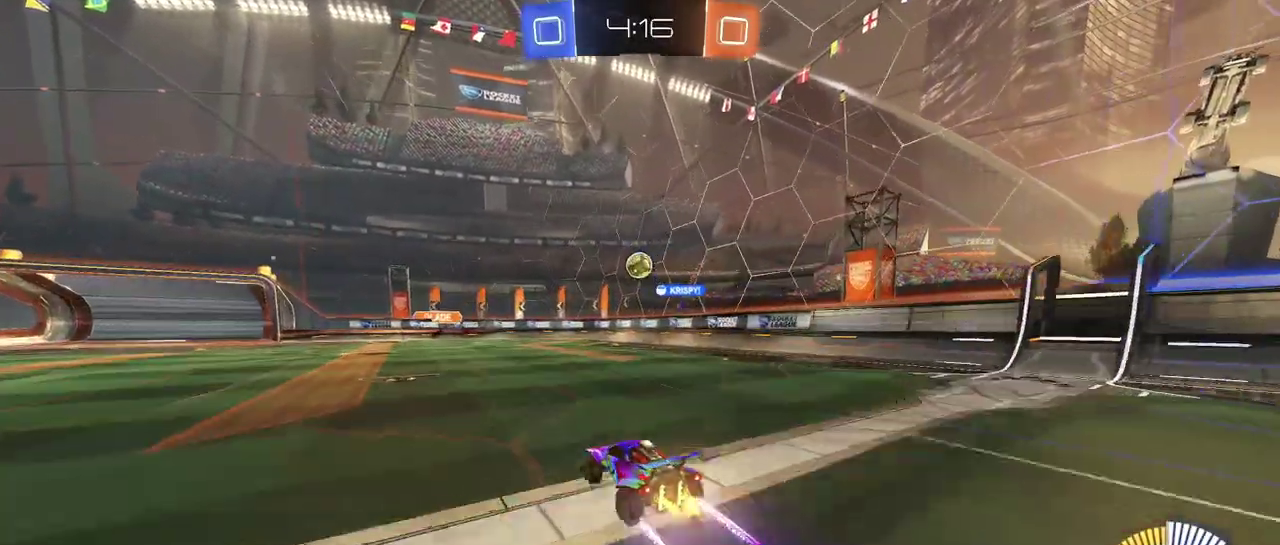
{"buttons": [], "left_stick": "left", "right_stick": "center", "events": [[134, "L2", "up"]]}
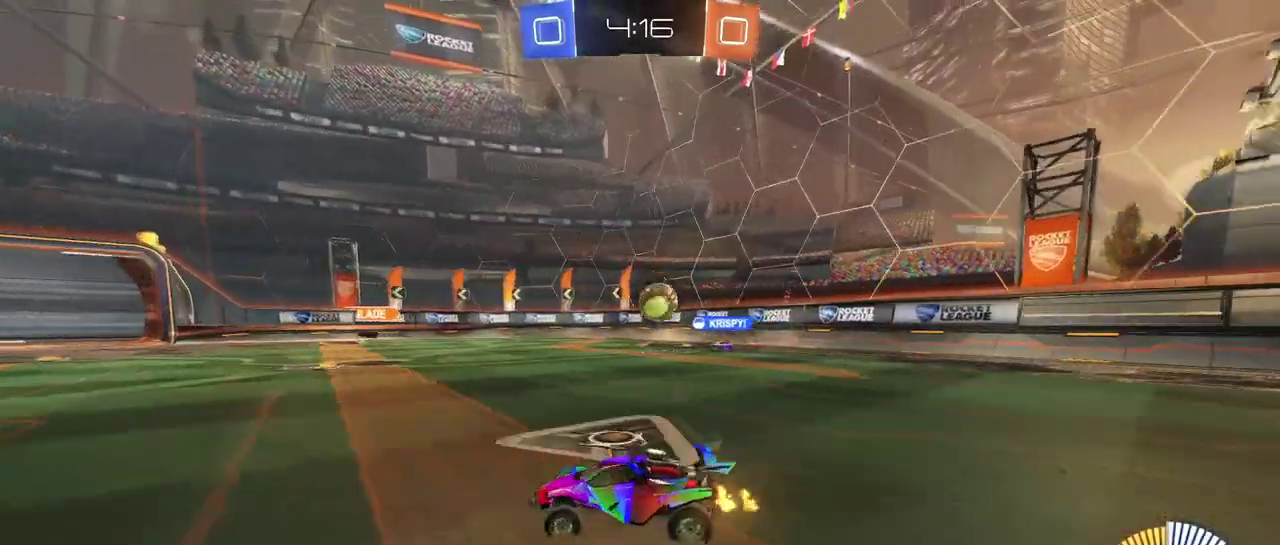
{"buttons": [], "left_stick": "down-right", "right_stick": "center", "events": [[83, "L2", "down"], [83, "left_stick", "center"], [300, "L2", "up"], [433, "left_stick", "down-right"]]}
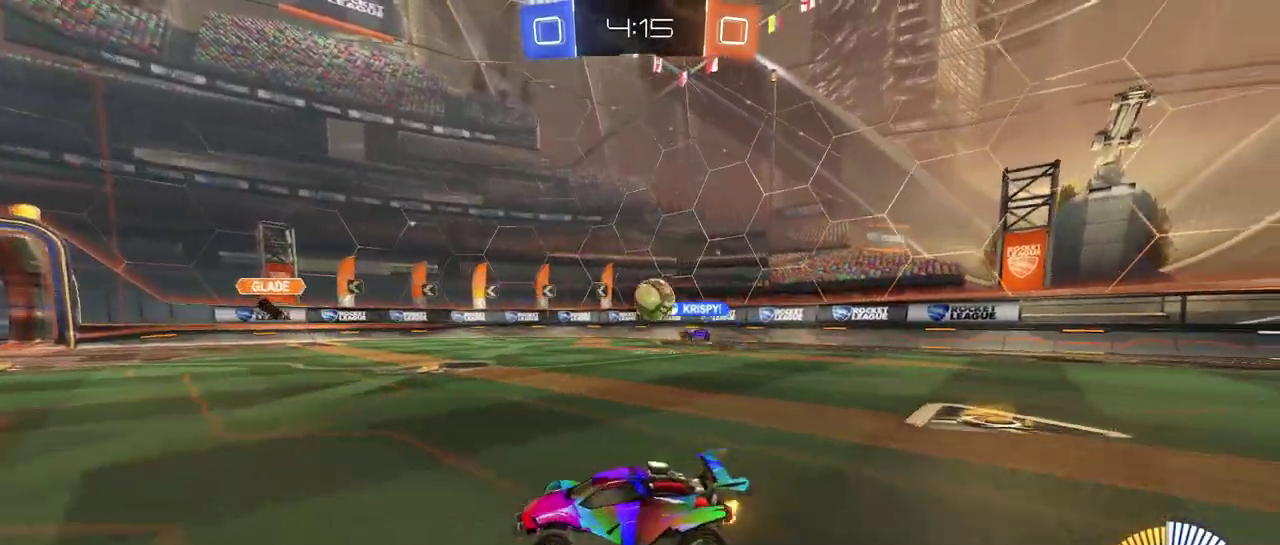
{"buttons": [], "left_stick": "center", "right_stick": "center", "events": [[217, "left_stick", "center"]]}